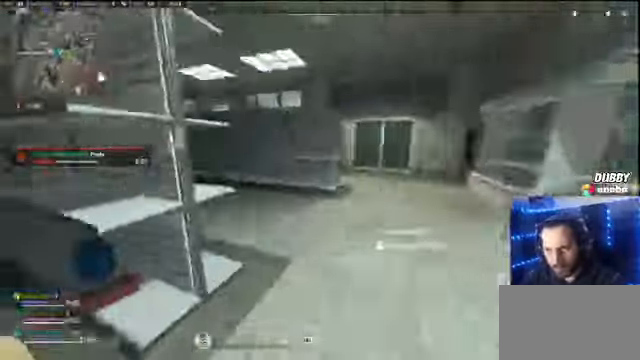
Gameplay with keyboard and mouse; each line is a JSON object with the keys and mouse buttons held at the frame after it. "events" lists presses ("down") and releases ("up") of "1", "2", "3", "4", "5", "a", "alt", "c", "caps_lock", "ctrl", "d", "e", "f", "g", "q", "r", "s", "shift", "space", "t", "tab", "v", "w", "x", "z" and "mouse_wheel" between this image and that frame as [ms after this image, input, new state], when the widget could be followed in between. "mouse_wheel" = the "wheel" button of the "mouse" list. No other keys are recorded. "wheel" means that the mouse wheel is clicked or scrolled. Not read: mouse_move.
{"keys": ["d"], "mouse": [], "events": [[100, "shift", "up"], [100, "space", "down"], [200, "d", "down"], [200, "w", "up"], [233, "space", "up"]]}
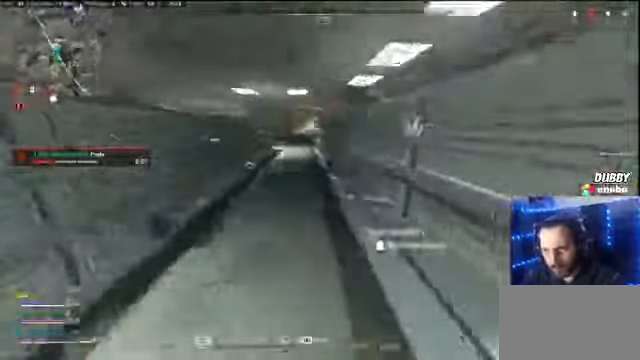
{"keys": ["shift", "w"], "mouse": [], "events": [[166, "a", "down"], [166, "d", "up"], [166, "shift", "down"], [200, "shift", "up"], [233, "a", "up"], [233, "w", "down"], [333, "shift", "down"]]}
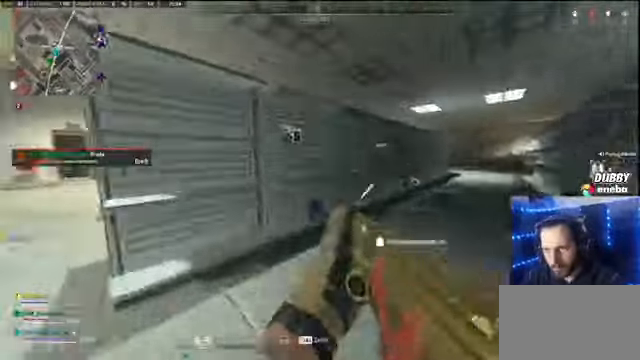
{"keys": ["d"], "mouse": [], "events": [[66, "shift", "up"], [266, "e", "down"], [300, "e", "up"], [433, "d", "down"], [500, "w", "up"]]}
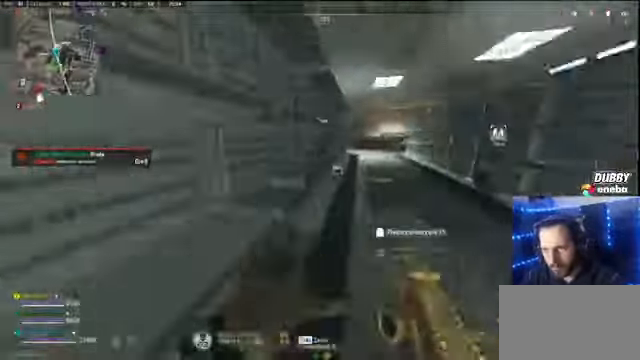
{"keys": ["shift", "w"], "mouse": [], "events": [[234, "w", "down"], [334, "d", "up"], [334, "shift", "down"]]}
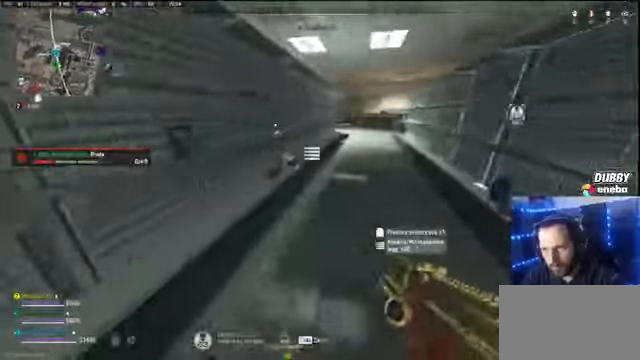
{"keys": ["w"], "mouse": [], "events": [[200, "shift", "up"], [334, "e", "down"], [434, "e", "up"]]}
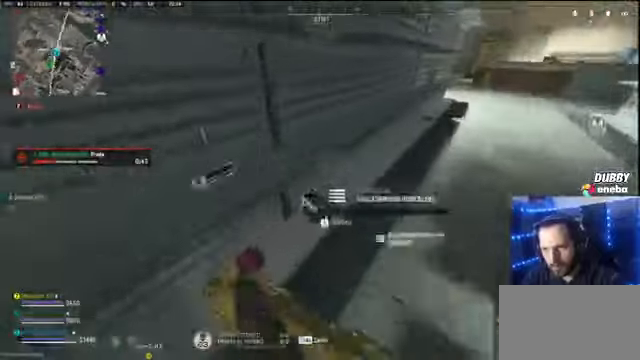
{"keys": ["a", "w"], "mouse": [], "events": [[34, "d", "down"], [34, "w", "up"], [267, "a", "down"], [300, "d", "up"], [500, "w", "down"]]}
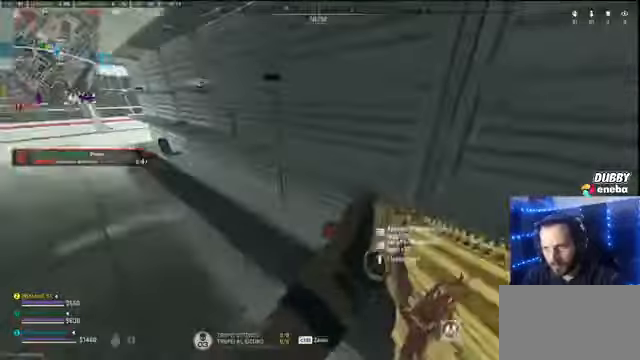
{"keys": ["shift", "w"], "mouse": [], "events": [[67, "w", "up"], [134, "shift", "down"], [200, "w", "down"], [234, "a", "up"]]}
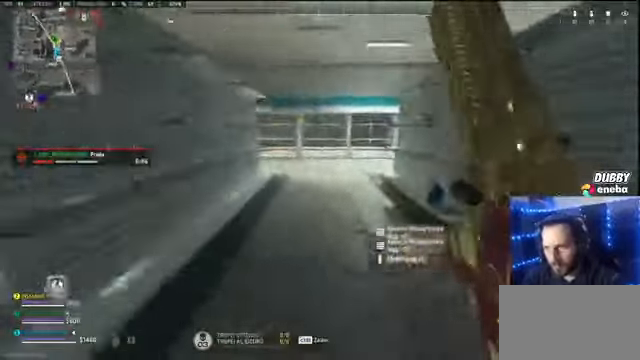
{"keys": ["w"], "mouse": [], "events": [[200, "space", "down"], [300, "shift", "up"], [300, "space", "up"]]}
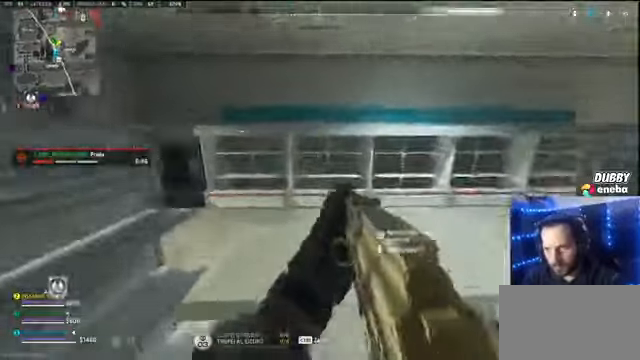
{"keys": ["shift", "w"], "mouse": [], "events": [[267, "shift", "down"]]}
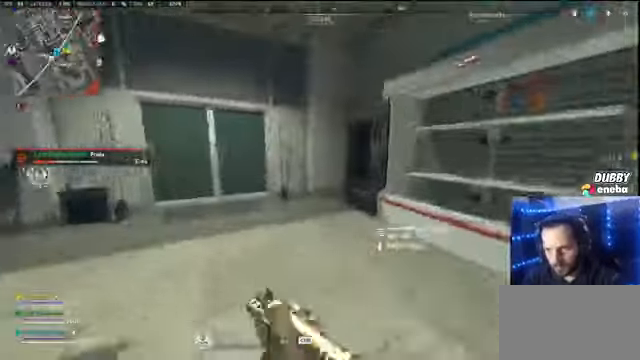
{"keys": ["shift", "w"], "mouse": [], "events": []}
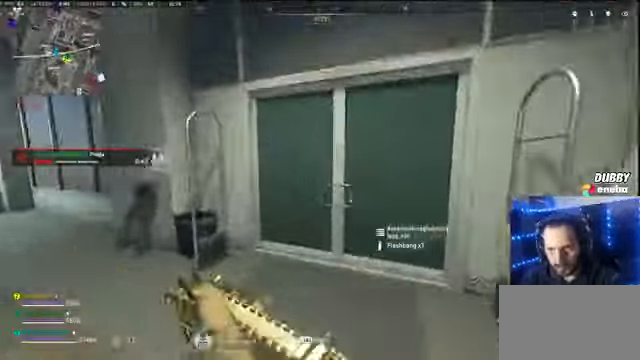
{"keys": ["a", "space"], "mouse": [], "events": [[434, "space", "down"], [467, "a", "down"], [467, "shift", "up"], [467, "w", "up"]]}
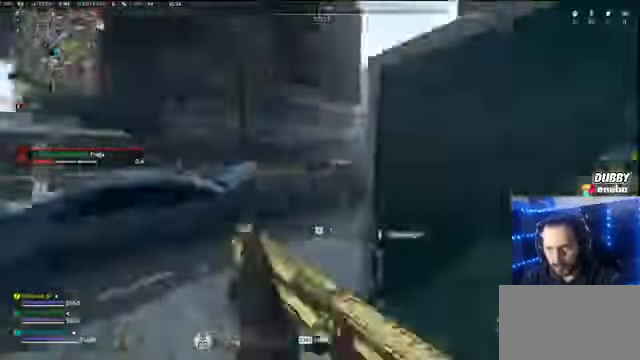
{"keys": ["a", "w"], "mouse": [], "events": [[34, "space", "up"], [400, "a", "up"], [400, "w", "down"], [500, "a", "down"]]}
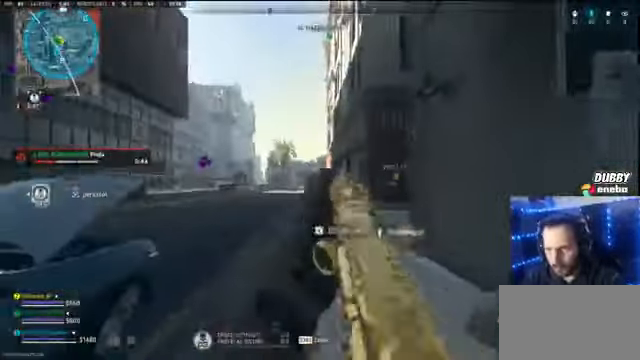
{"keys": ["d"], "mouse": ["wheel"], "events": [[34, "shift", "down"], [100, "w", "up"], [134, "shift", "up"], [167, "d", "down"], [234, "mouse_wheel", "down"], [334, "d", "up"], [434, "d", "down"], [500, "a", "up"]]}
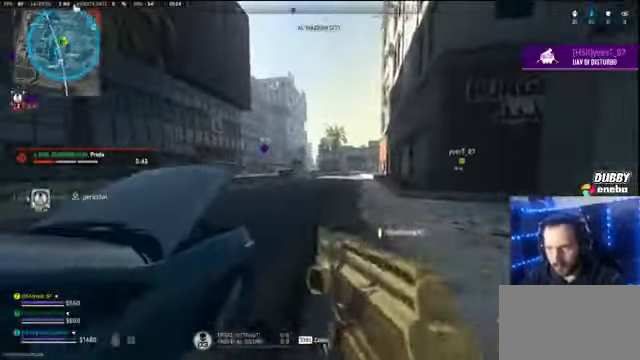
{"keys": ["a"], "mouse": [], "events": [[167, "mouse_wheel", "up"], [400, "a", "down"], [434, "d", "up"]]}
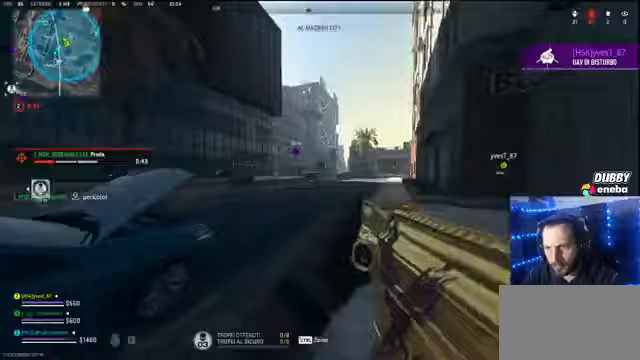
{"keys": ["shift", "w"], "mouse": [], "events": [[133, "w", "down"], [167, "a", "up"], [200, "shift", "down"]]}
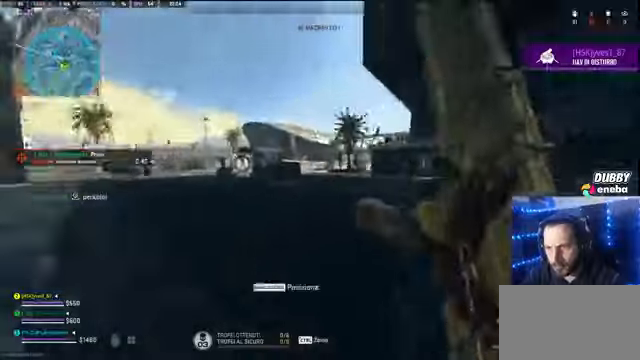
{"keys": ["w"], "mouse": [], "events": [[233, "space", "down"], [333, "shift", "up"], [367, "space", "up"]]}
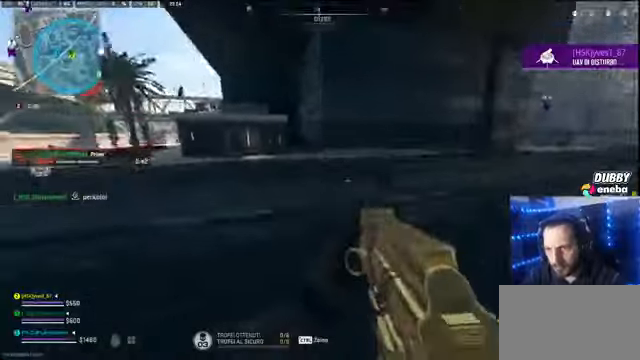
{"keys": ["shift", "w"], "mouse": [], "events": [[233, "shift", "down"], [400, "shift", "up"], [433, "shift", "down"]]}
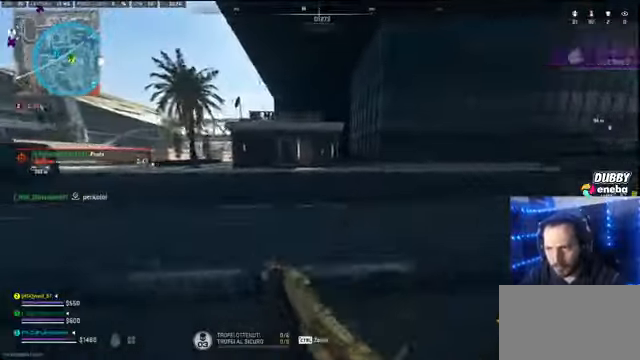
{"keys": ["shift", "w"], "mouse": [], "events": []}
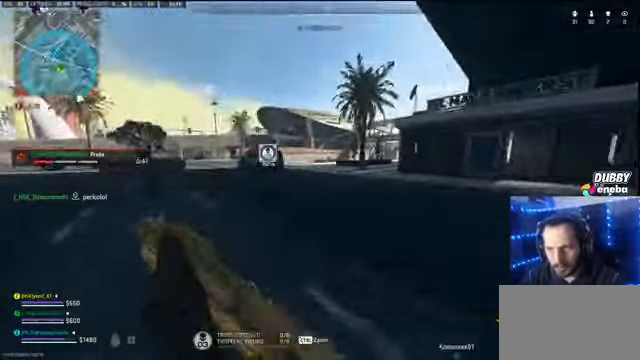
{"keys": ["shift", "w"], "mouse": [], "events": []}
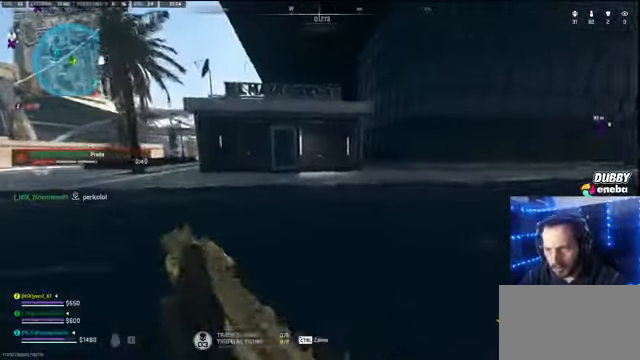
{"keys": ["shift", "w"], "mouse": [], "events": []}
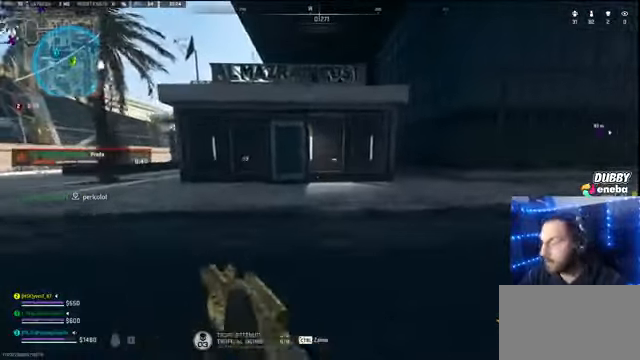
{"keys": ["shift", "w"], "mouse": [], "events": []}
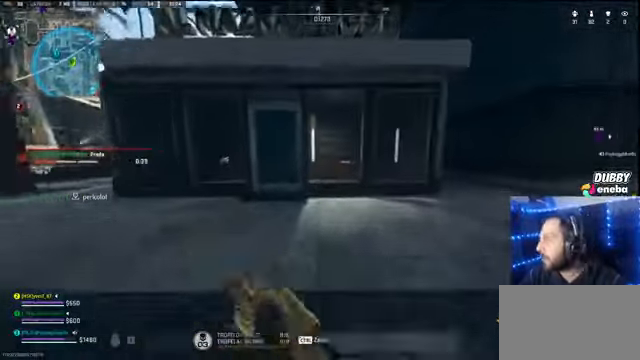
{"keys": ["shift", "w"], "mouse": [], "events": []}
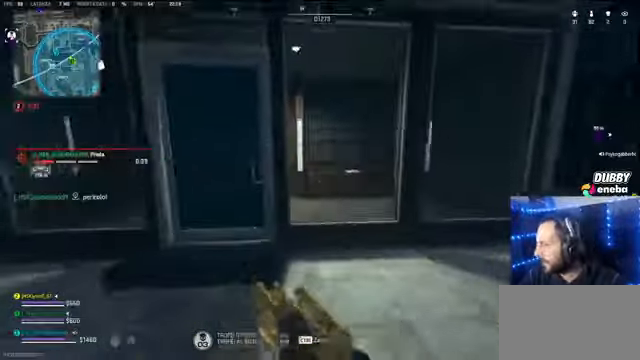
{"keys": ["shift", "w"], "mouse": [], "events": []}
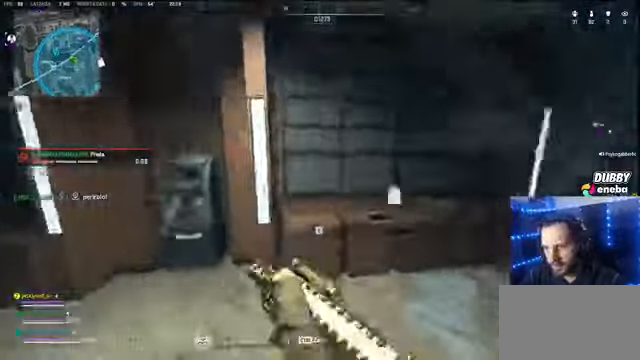
{"keys": ["a", "shift", "w"], "mouse": [], "events": [[133, "a", "down"]]}
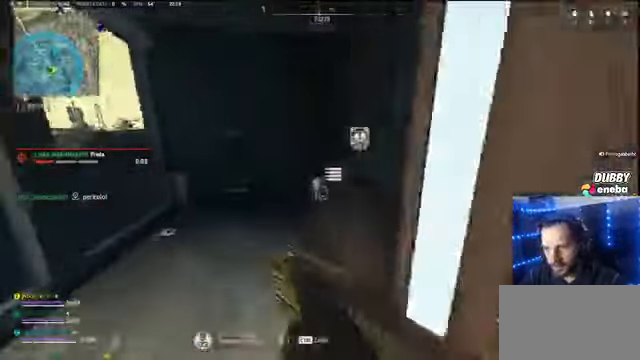
{"keys": ["shift", "w"], "mouse": [], "events": [[133, "shift", "up"], [200, "a", "up"], [366, "d", "down"], [500, "d", "up"], [500, "shift", "down"]]}
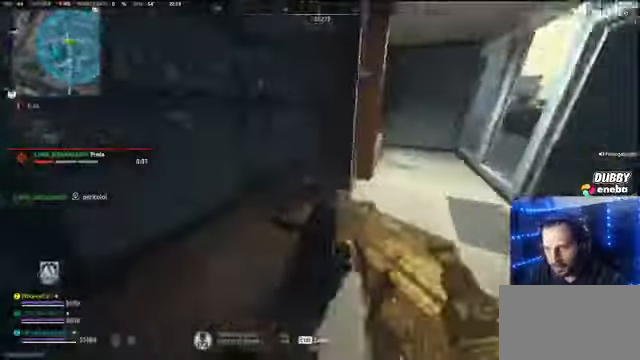
{"keys": ["shift", "w"], "mouse": [], "events": [[200, "shift", "up"], [233, "shift", "down"]]}
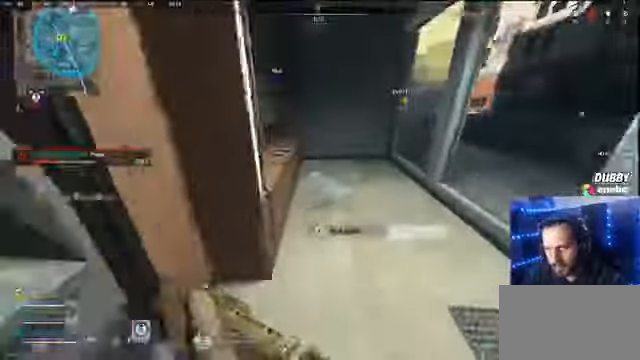
{"keys": ["d", "shift", "w"], "mouse": []}
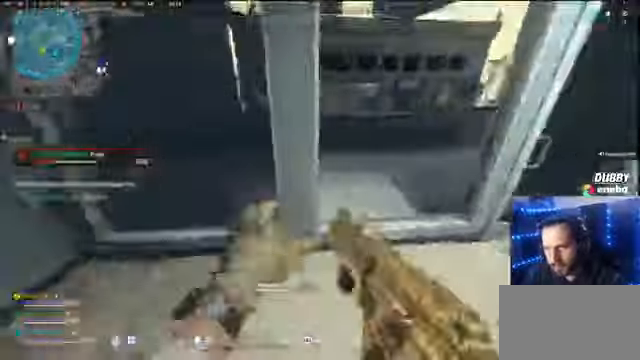
{"keys": ["shift", "w"], "mouse": [], "events": [[33, "d", "up"], [266, "f", "down"], [333, "f", "up"]]}
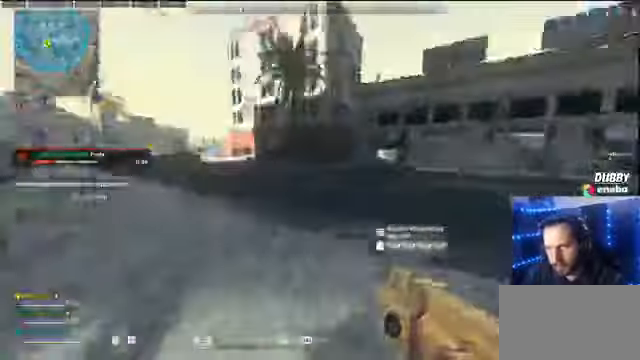
{"keys": ["shift", "w"], "mouse": [], "events": [[166, "shift", "up"], [300, "shift", "down"], [400, "mouse_wheel", "down"], [433, "shift", "up"], [466, "mouse_wheel", "up"], [466, "shift", "down"]]}
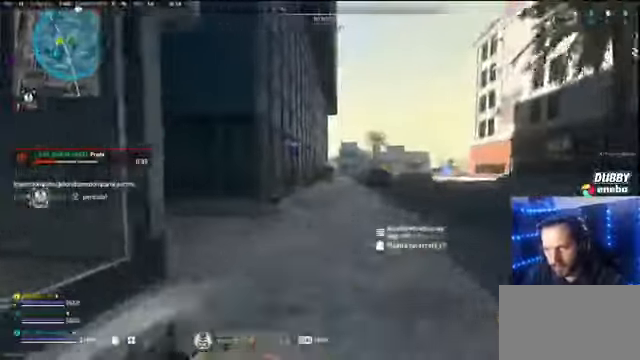
{"keys": ["w"], "mouse": [], "events": [[66, "mouse_wheel", "down"], [66, "shift", "up"], [266, "mouse_wheel", "up"], [266, "shift", "down"], [366, "mouse_wheel", "down"], [366, "shift", "up"], [500, "mouse_wheel", "up"]]}